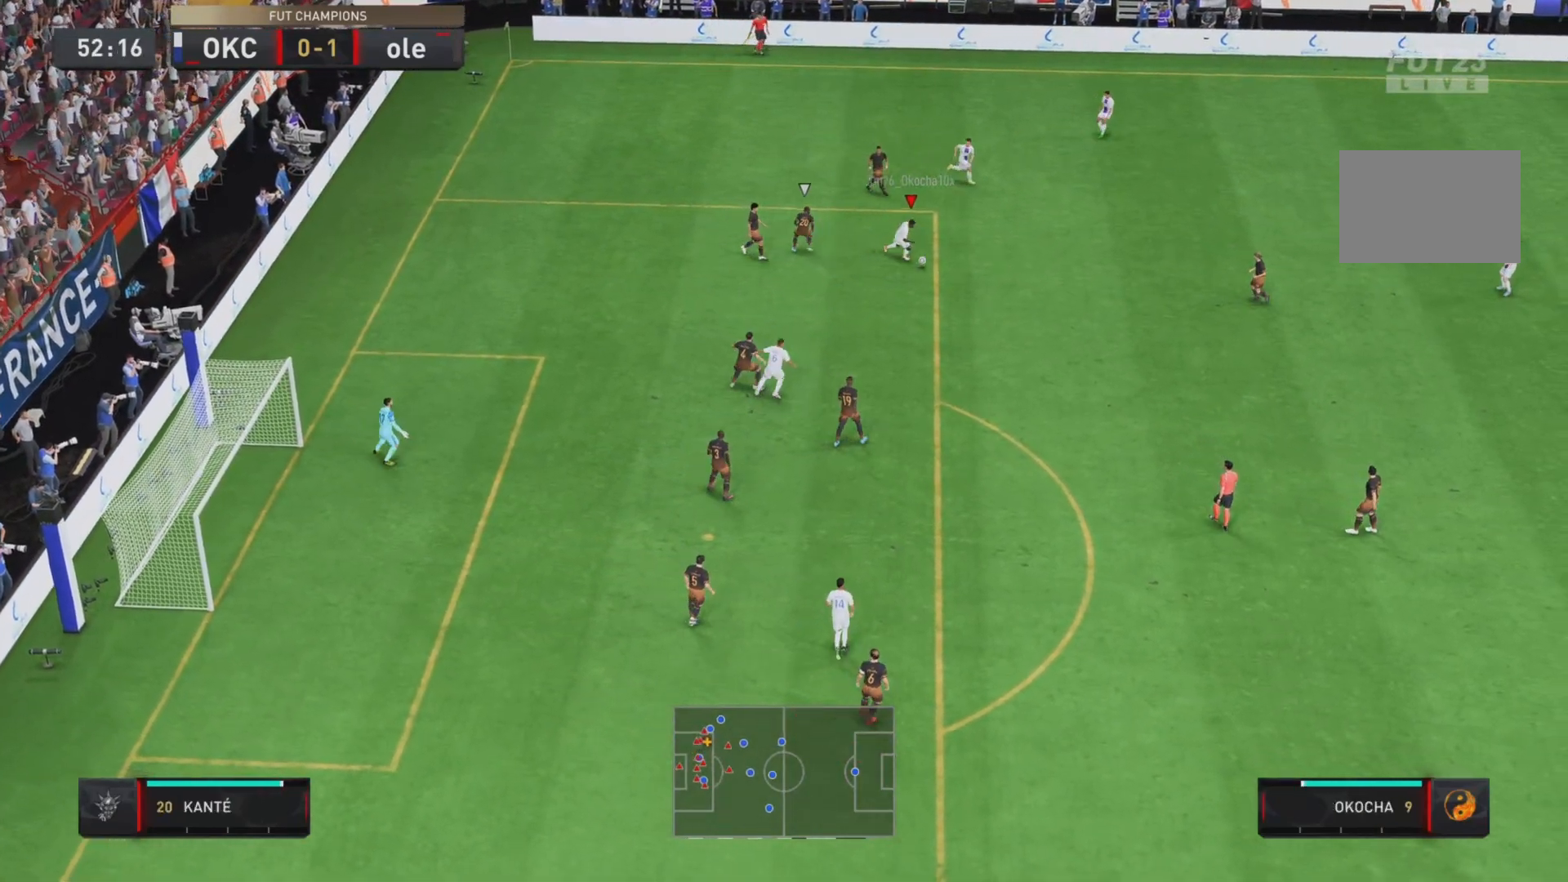
Gameplay with a controller (PlayStation layout); each line is a JSON object with the inputs held at the frame after it. "events" lists button and stick changes between this image and that frame as [ms after this image, input, new state], when the widget could be followed in between. Not read: L3 R3.
{"buttons": [], "left_stick": "down", "right_stick": "down-left", "events": [[84, "R2", "down"], [317, "left_stick", "down"], [334, "R2", "up"], [384, "right_stick", "down-left"]]}
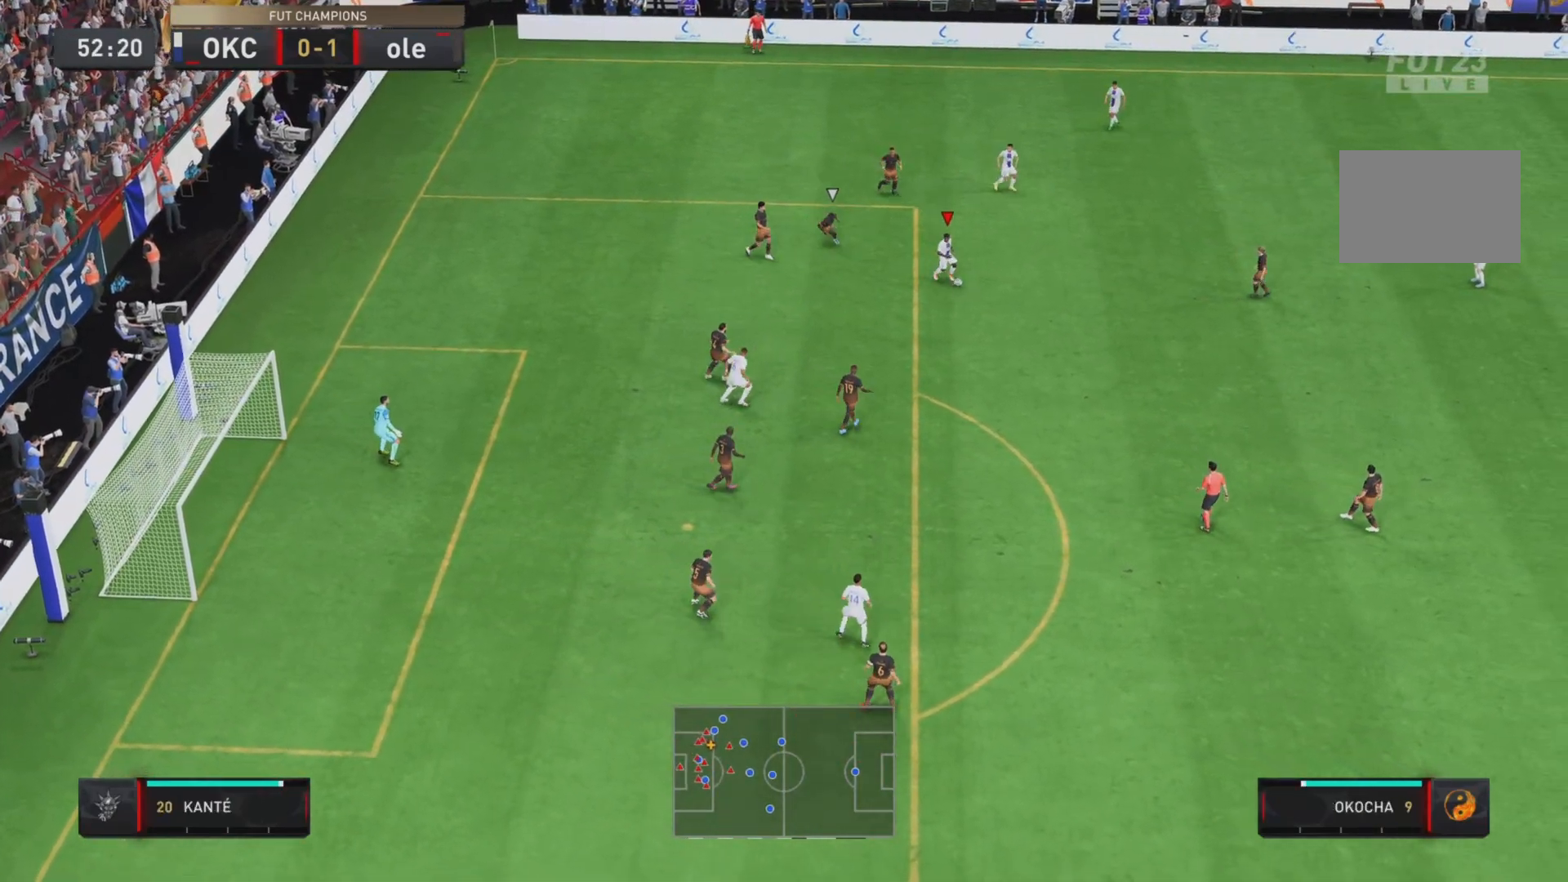
{"buttons": [], "left_stick": "down", "right_stick": "center", "events": [[133, "right_stick", "center"], [166, "CROSS", "down"], [300, "CROSS", "up"]]}
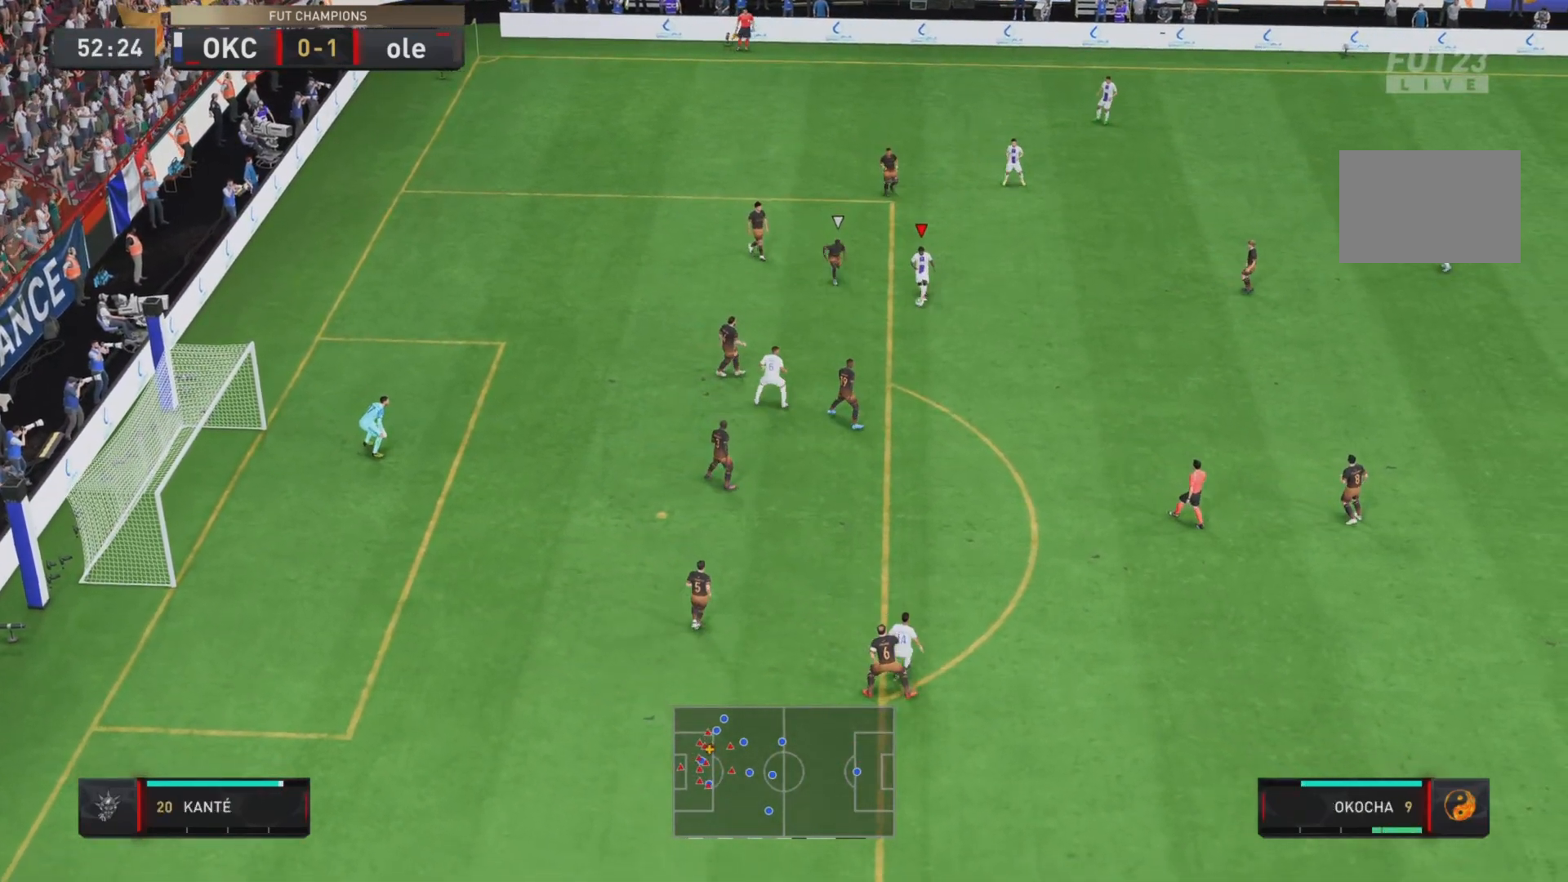
{"buttons": [], "left_stick": "down", "right_stick": "center", "events": []}
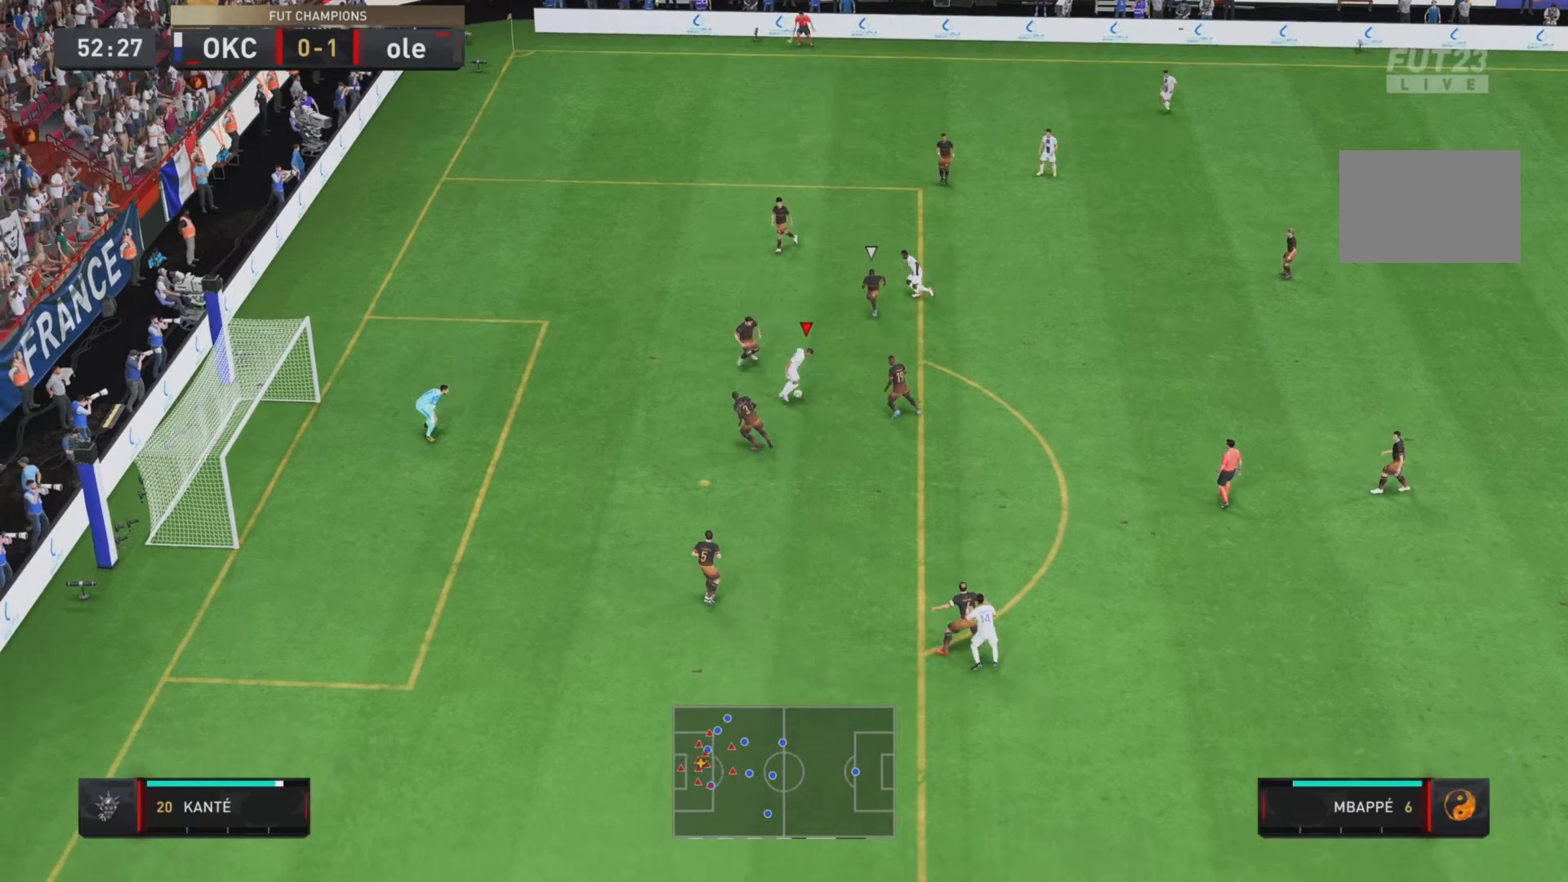
{"buttons": [], "left_stick": "down", "right_stick": "center", "events": [[66, "right_stick", "left"], [183, "right_stick", "center"]]}
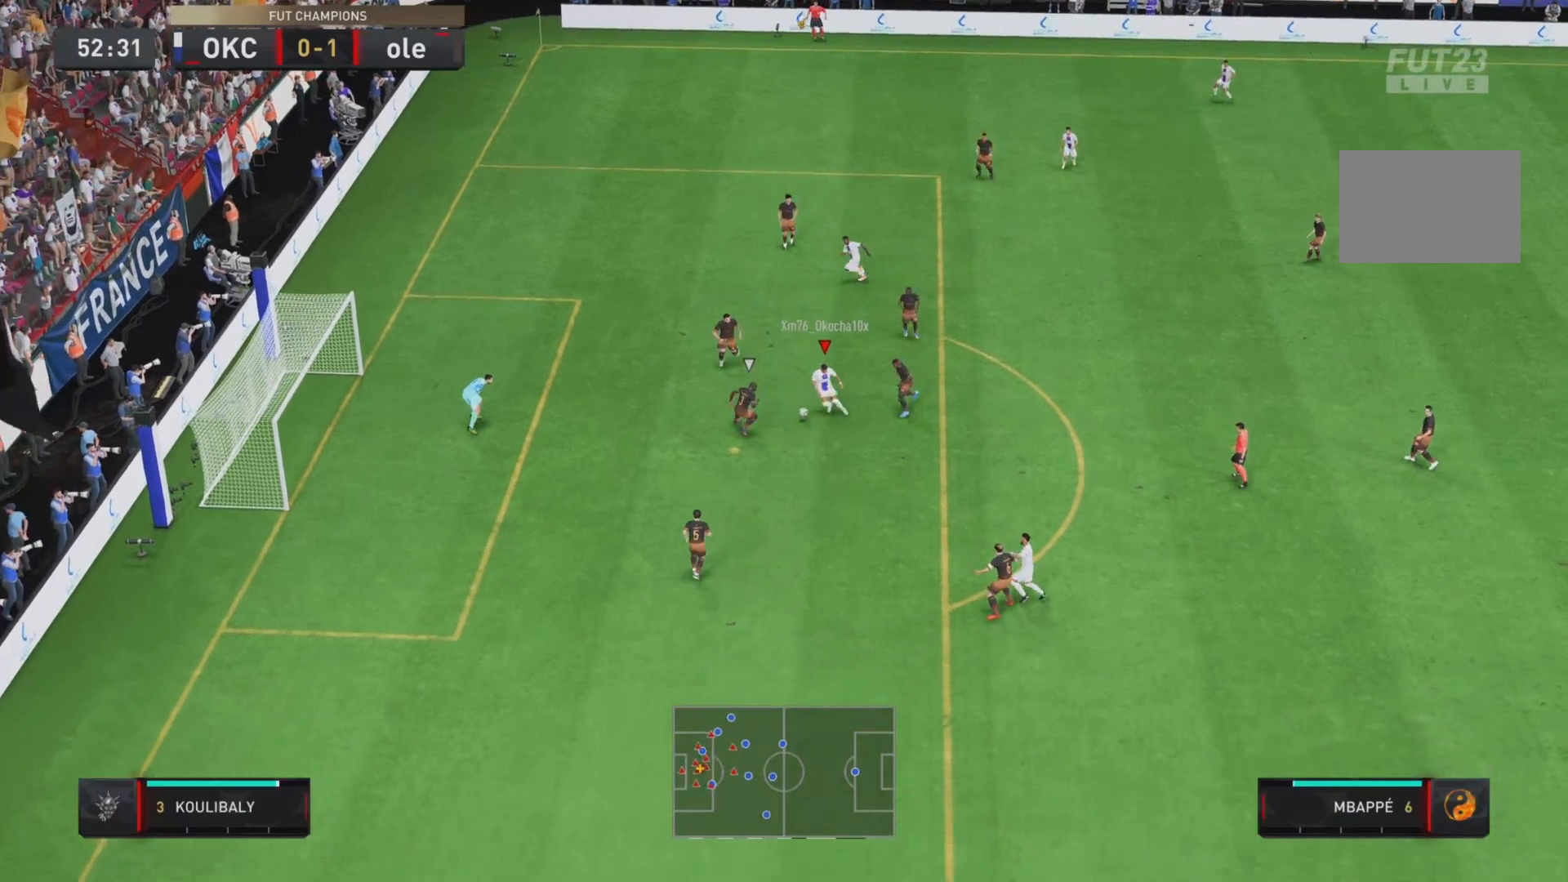
{"buttons": ["CIRCLE"], "left_stick": "down", "right_stick": "center", "events": [[17, "CIRCLE", "down"], [201, "CIRCLE", "up"], [468, "CIRCLE", "down"]]}
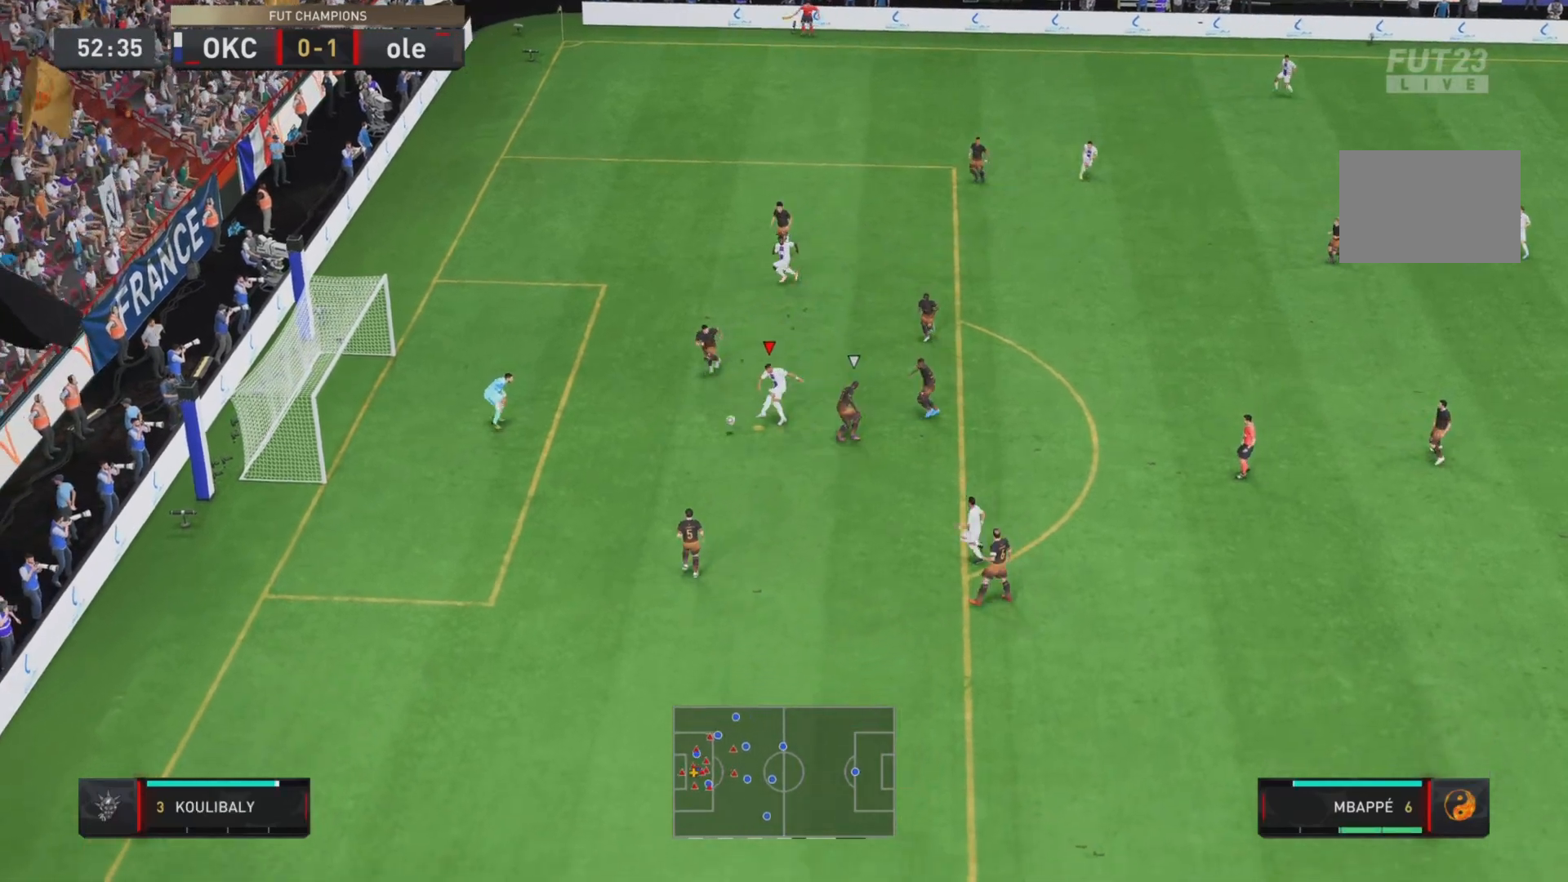
{"buttons": [], "left_stick": "center", "right_stick": "center", "events": [[100, "CIRCLE", "up"], [267, "left_stick", "center"]]}
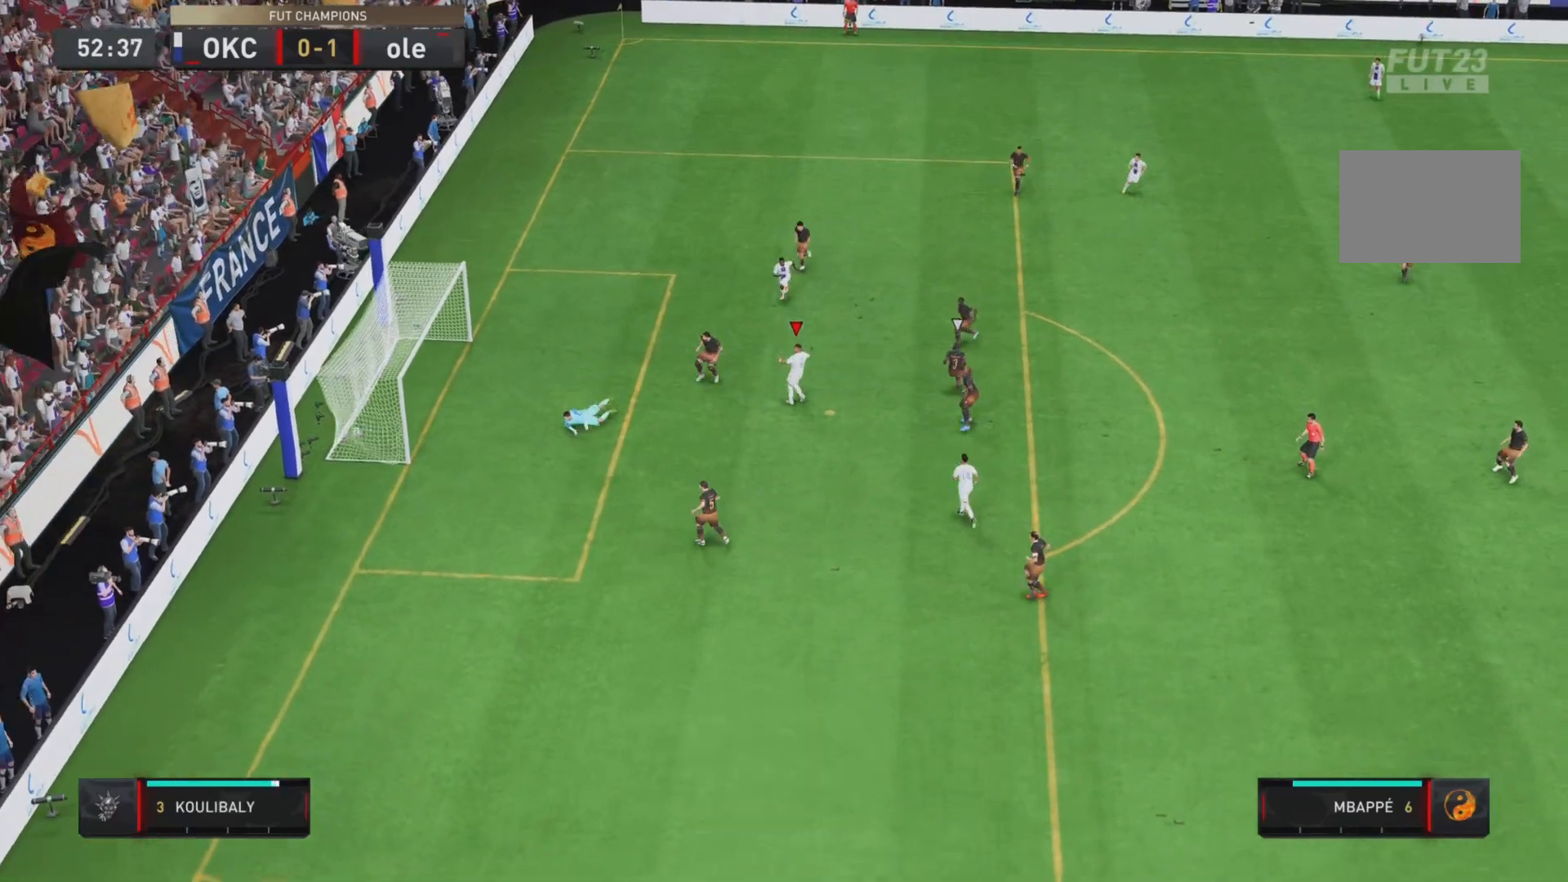
{"buttons": ["L1", "R1"], "left_stick": "center", "right_stick": "center"}
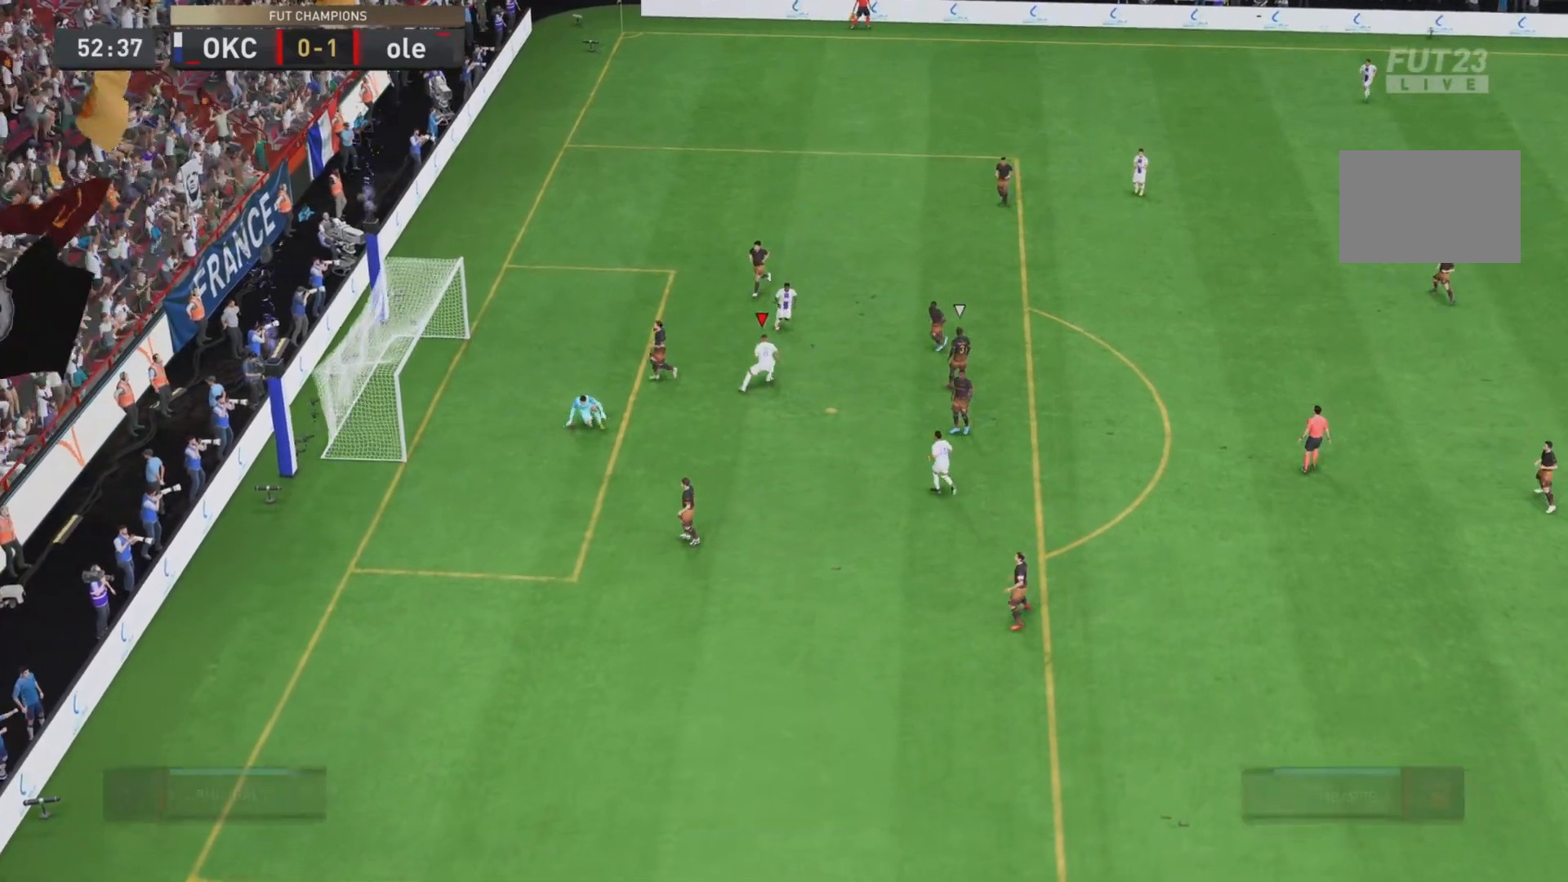
{"buttons": ["L1", "R1"], "left_stick": "center", "right_stick": "center", "events": [[33, "R1", "up"], [100, "R1", "down"], [200, "R1", "up"], [217, "L1", "up"], [217, "R1", "down"], [284, "L1", "down"], [350, "R1", "up"], [384, "L1", "up"], [384, "R1", "down"], [450, "L1", "down"]]}
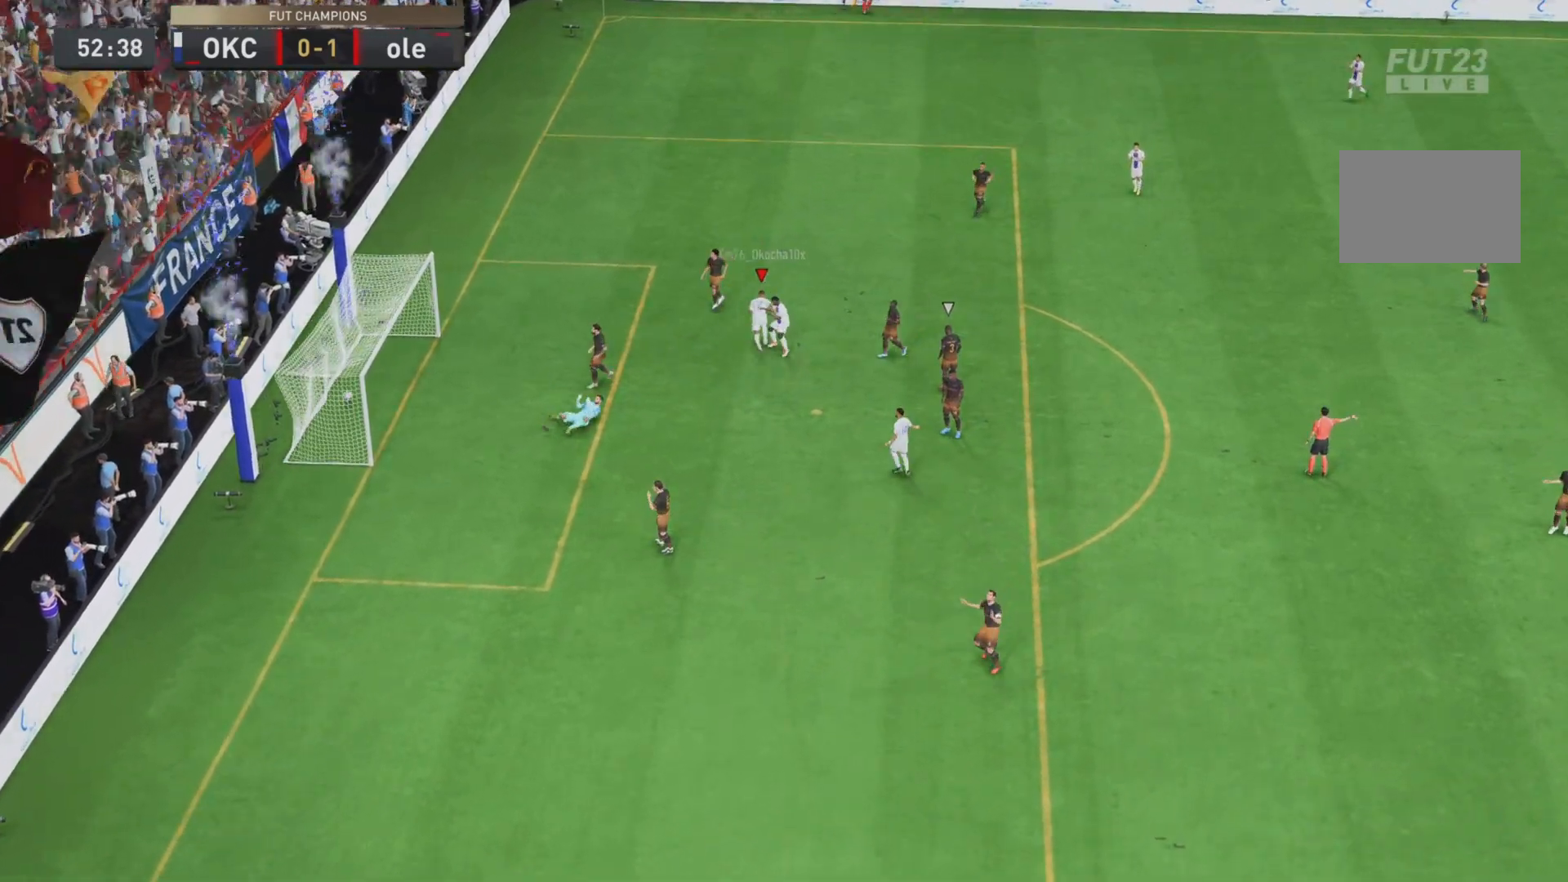
{"buttons": [], "left_stick": "center", "right_stick": "center", "events": [[17, "L1", "up"], [17, "R1", "up"]]}
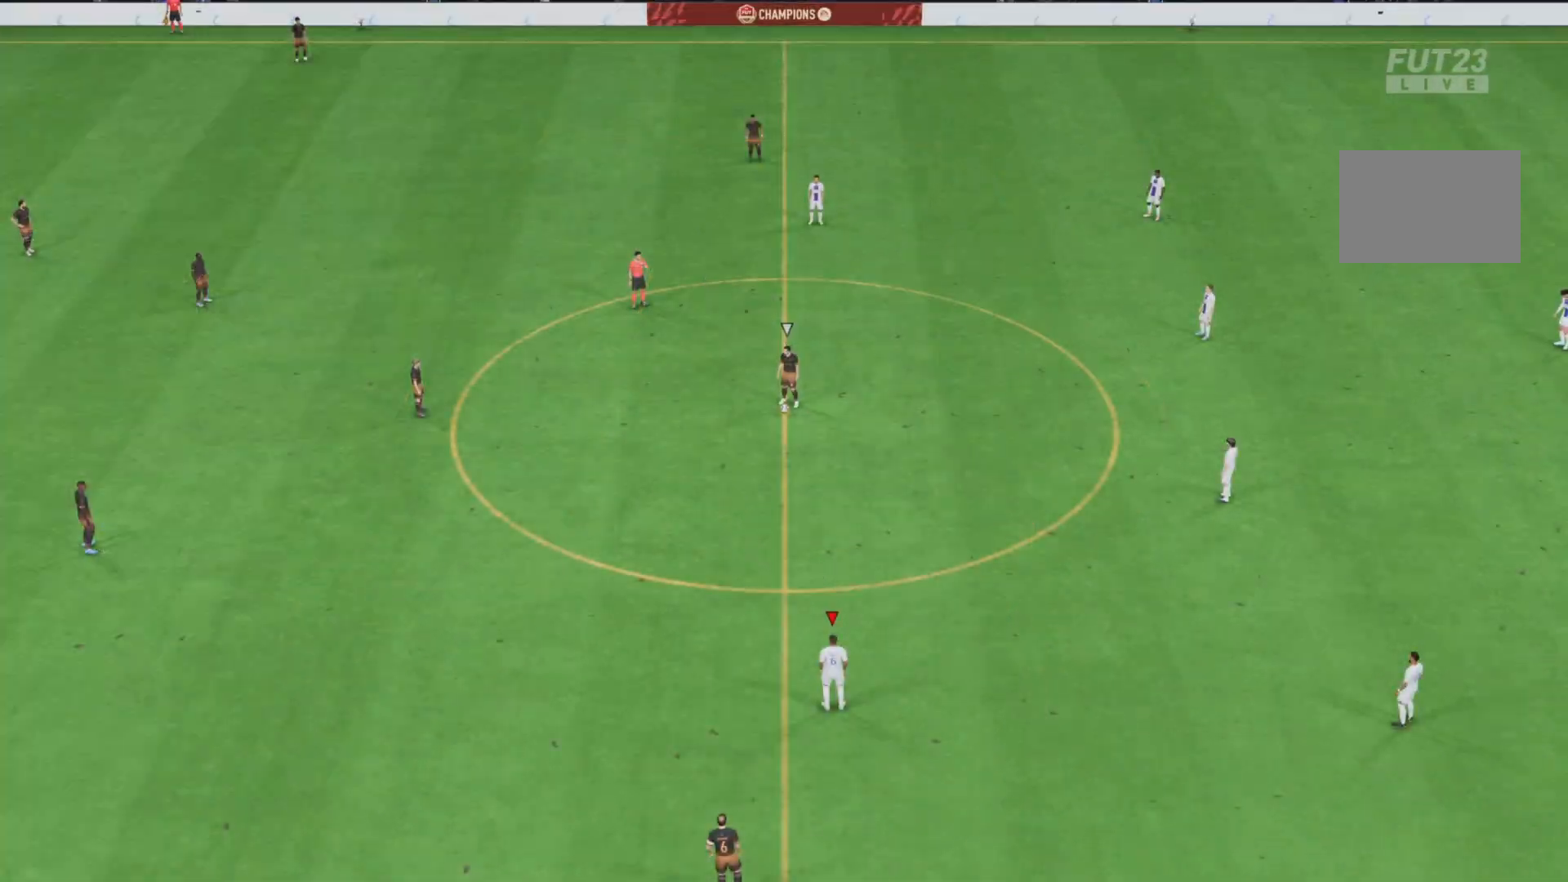
{"buttons": ["DPAD_DOWN"], "left_stick": "center", "right_stick": "center", "events": [[267, "DPAD_DOWN", "down"], [367, "DPAD_DOWN", "up"], [434, "DPAD_DOWN", "down"]]}